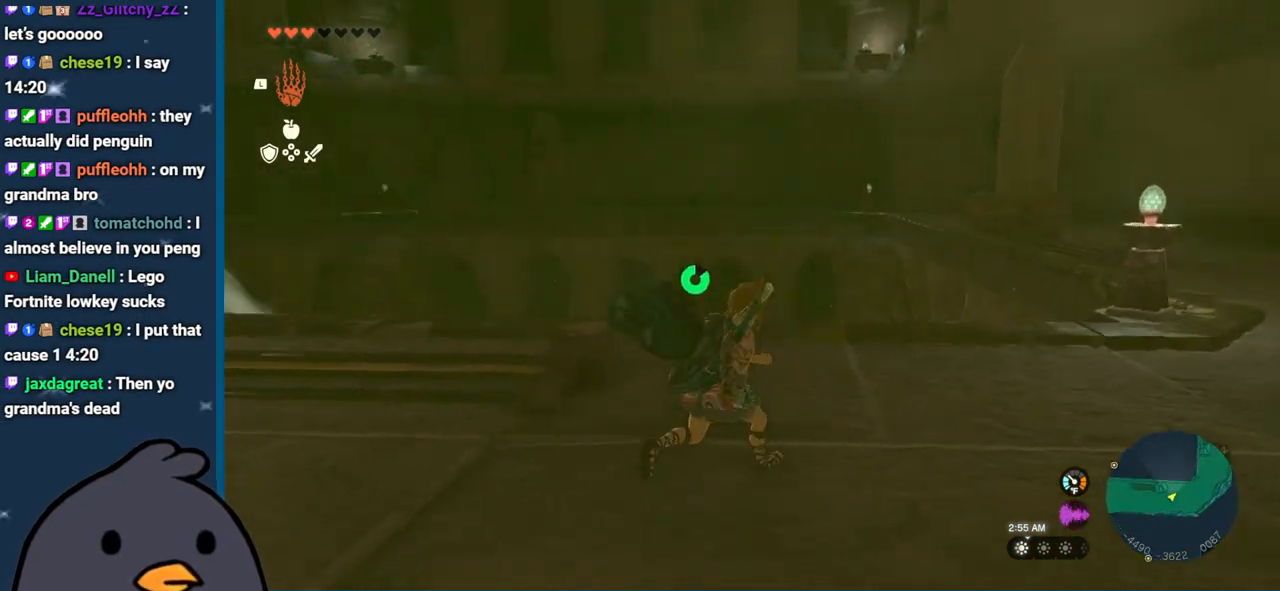
Gameplay with a controller (Nintendo layout); each line is a JSON object with the inputs held at the frame after it. "events" lists button and stick changes between this image and that frame as [ms after this image, input, new state], when the widget could be followed in between. Not read: L3 R3.
{"buttons": [], "left_stick": "center", "right_stick": "center", "events": [[17, "left_stick", "right"], [467, "right_stick", "center"], [483, "left_stick", "center"]]}
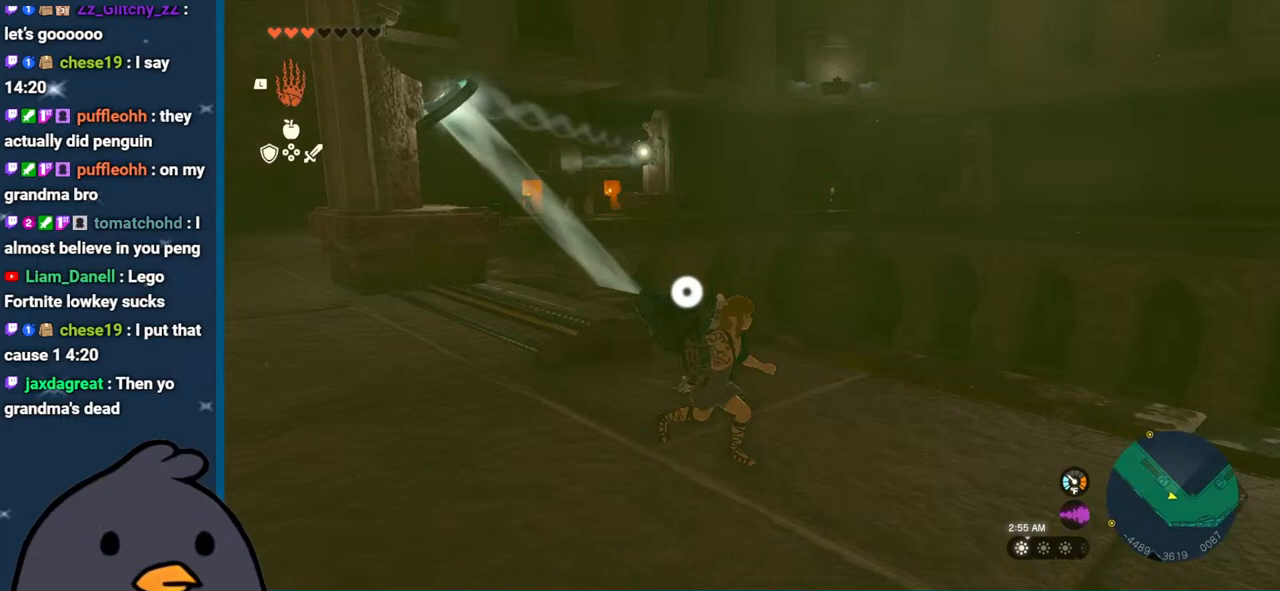
{"buttons": ["B"], "left_stick": "up-left", "right_stick": "center", "events": [[150, "left_stick", "left"], [350, "B", "down"], [500, "left_stick", "up-left"]]}
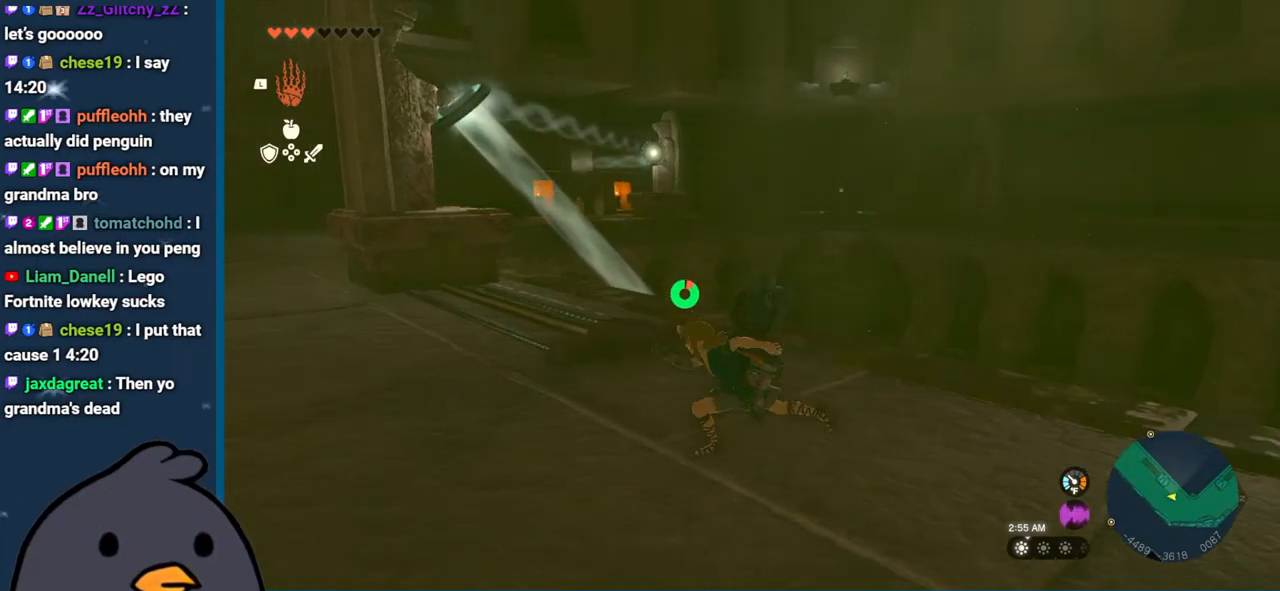
{"buttons": ["B"], "left_stick": "up-left", "right_stick": "center", "events": []}
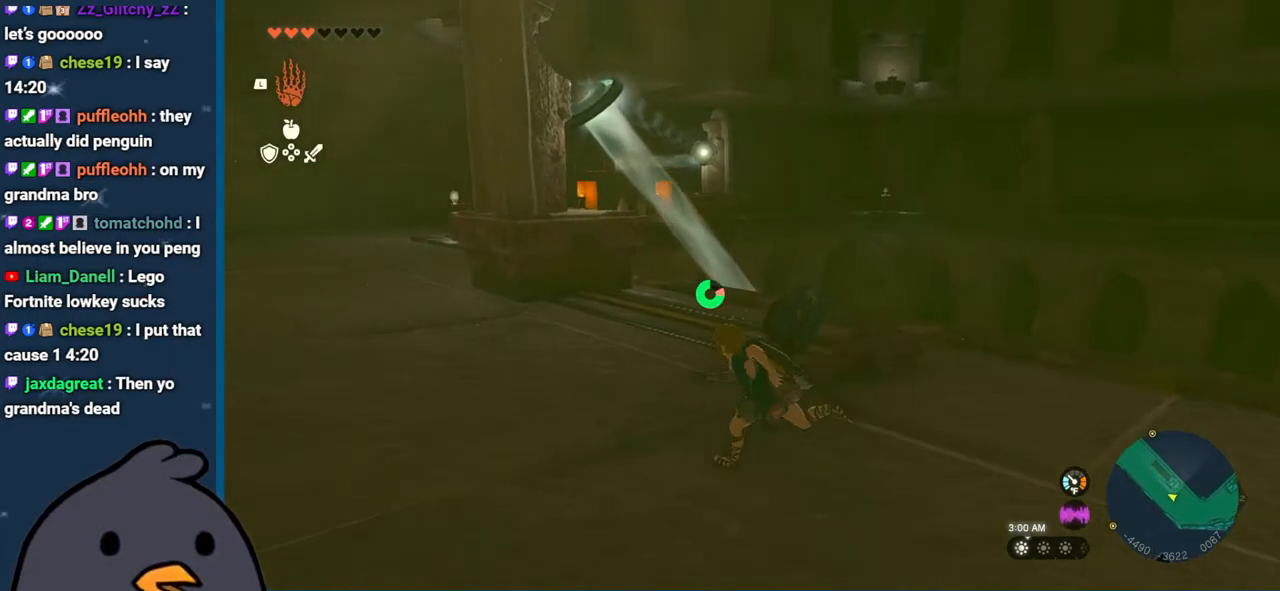
{"buttons": ["B"], "left_stick": "up-left", "right_stick": "center", "events": []}
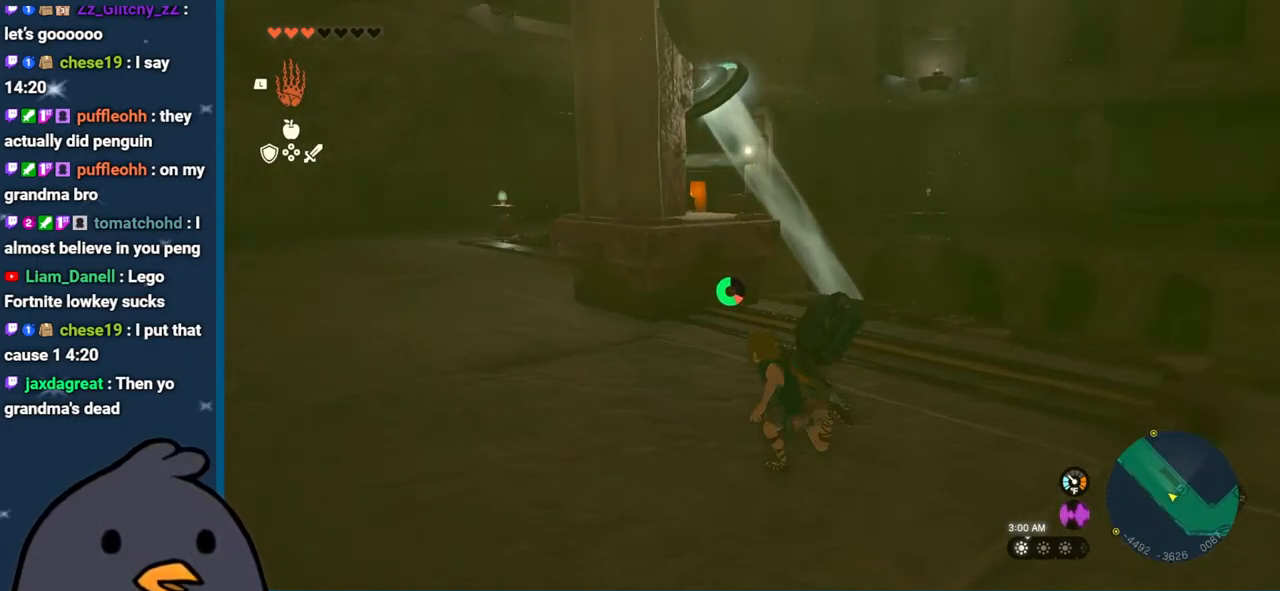
{"buttons": ["B"], "left_stick": "up", "right_stick": "center", "events": [[283, "left_stick", "up"]]}
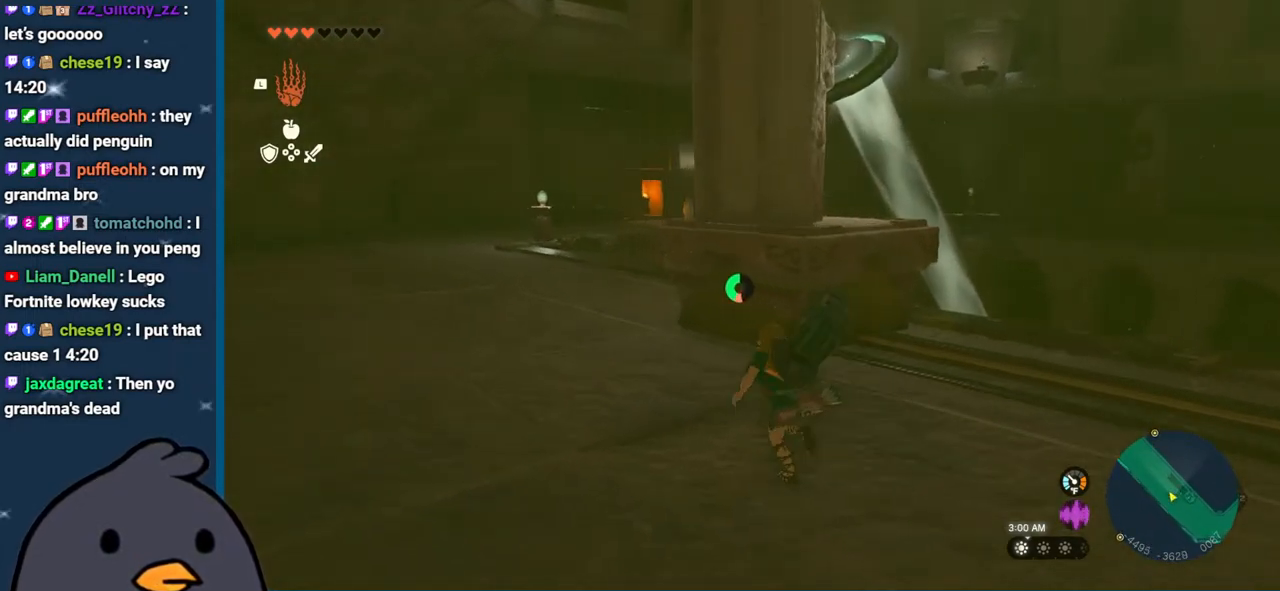
{"buttons": ["B"], "left_stick": "up-left", "right_stick": "center", "events": [[50, "left_stick", "up-left"]]}
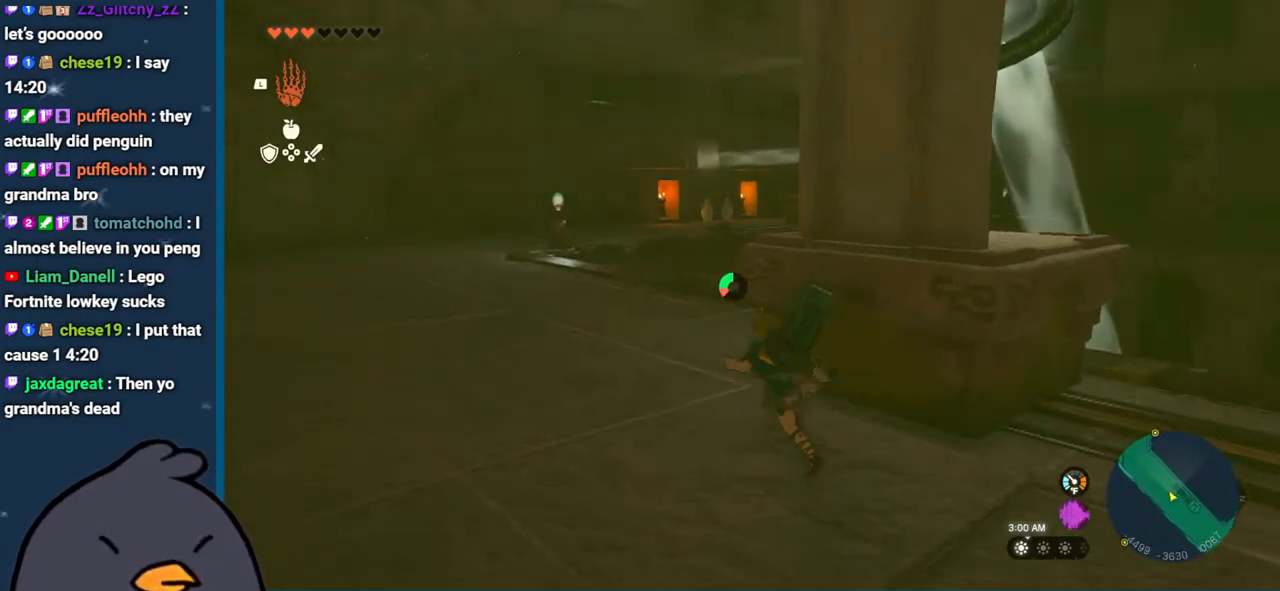
{"buttons": ["B"], "left_stick": "up-left", "right_stick": "center", "events": []}
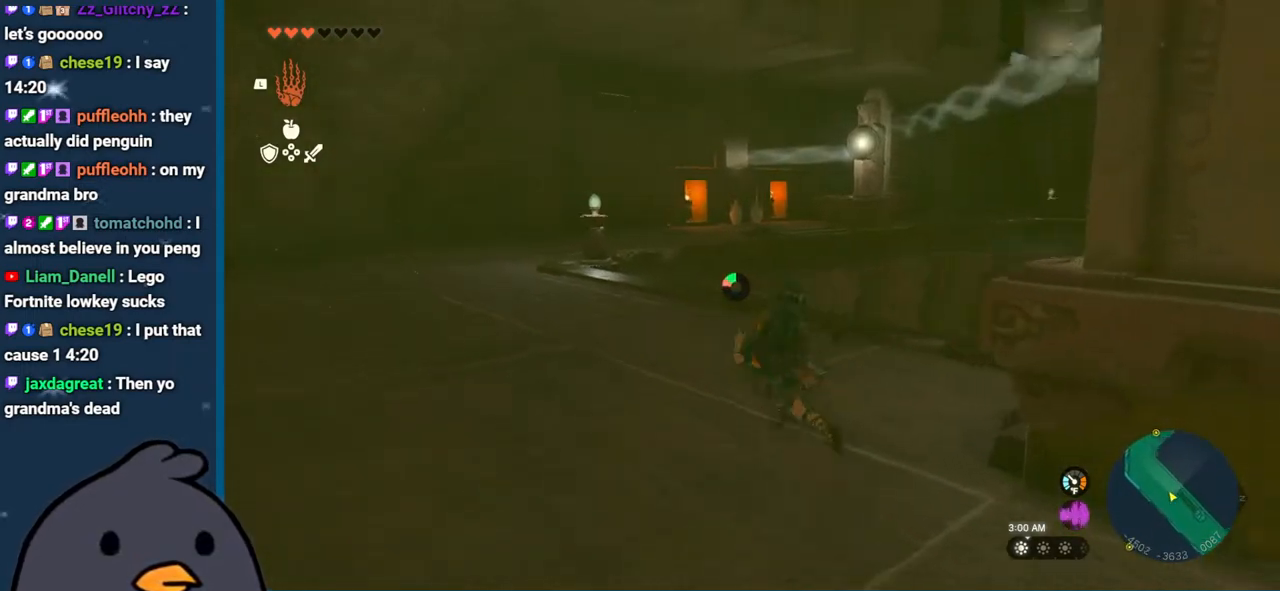
{"buttons": ["B"], "left_stick": "up-left", "right_stick": "center", "events": []}
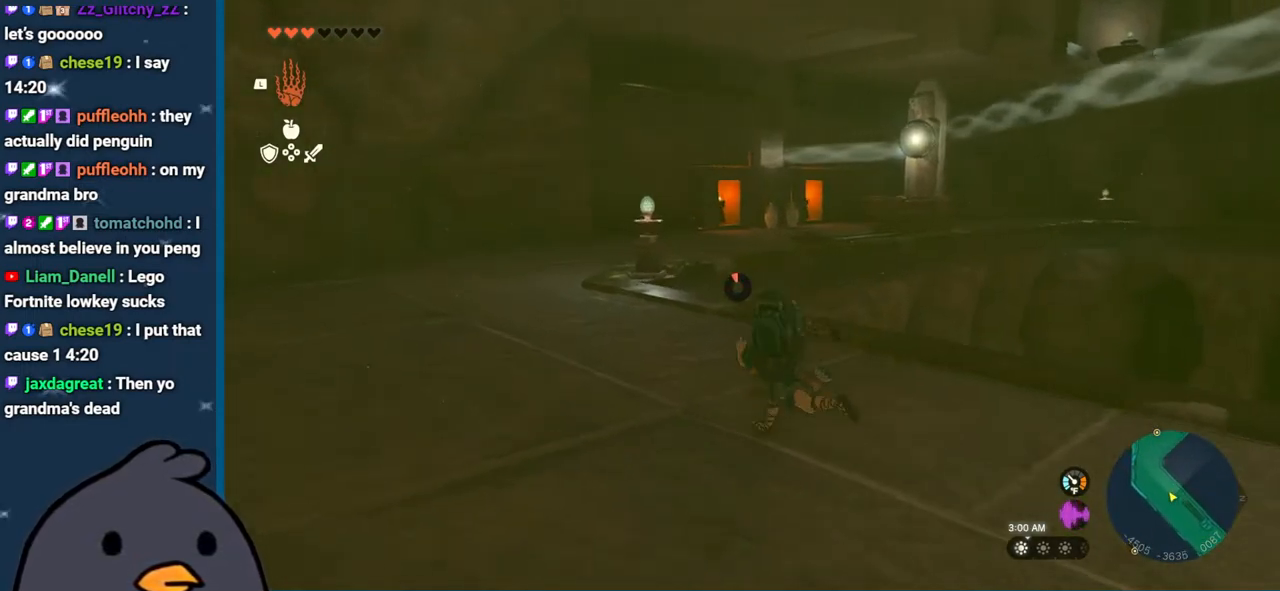
{"buttons": [], "left_stick": "up-left", "right_stick": "center", "events": [[350, "B", "up"]]}
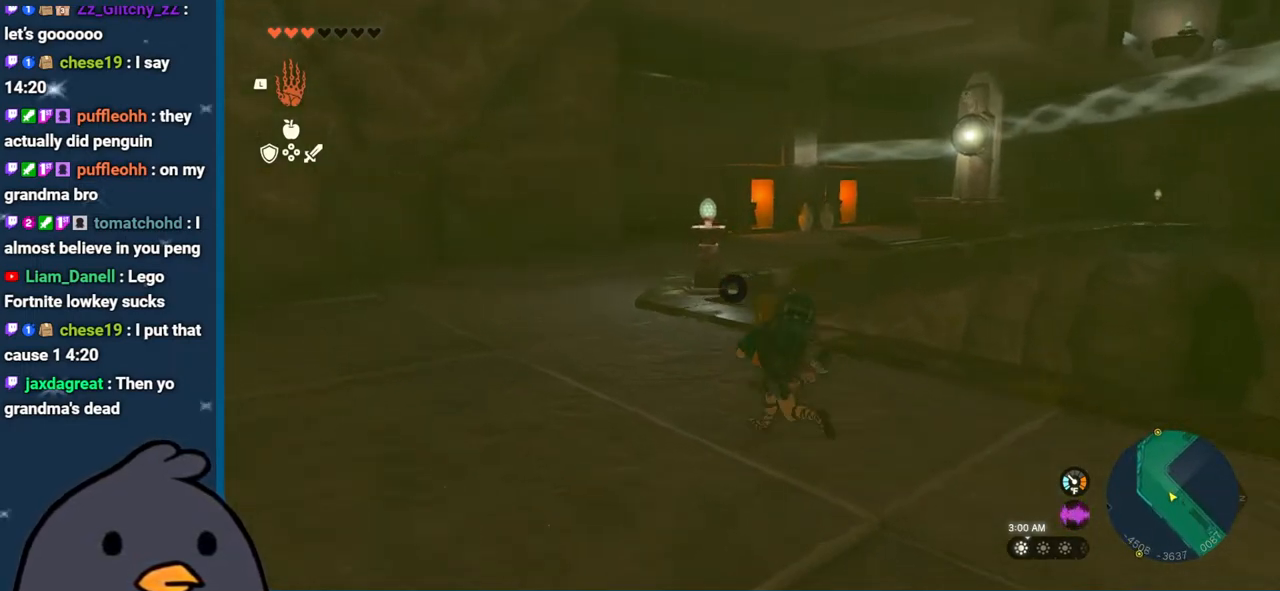
{"buttons": [], "left_stick": "up-left", "right_stick": "right", "events": [[183, "right_stick", "right"]]}
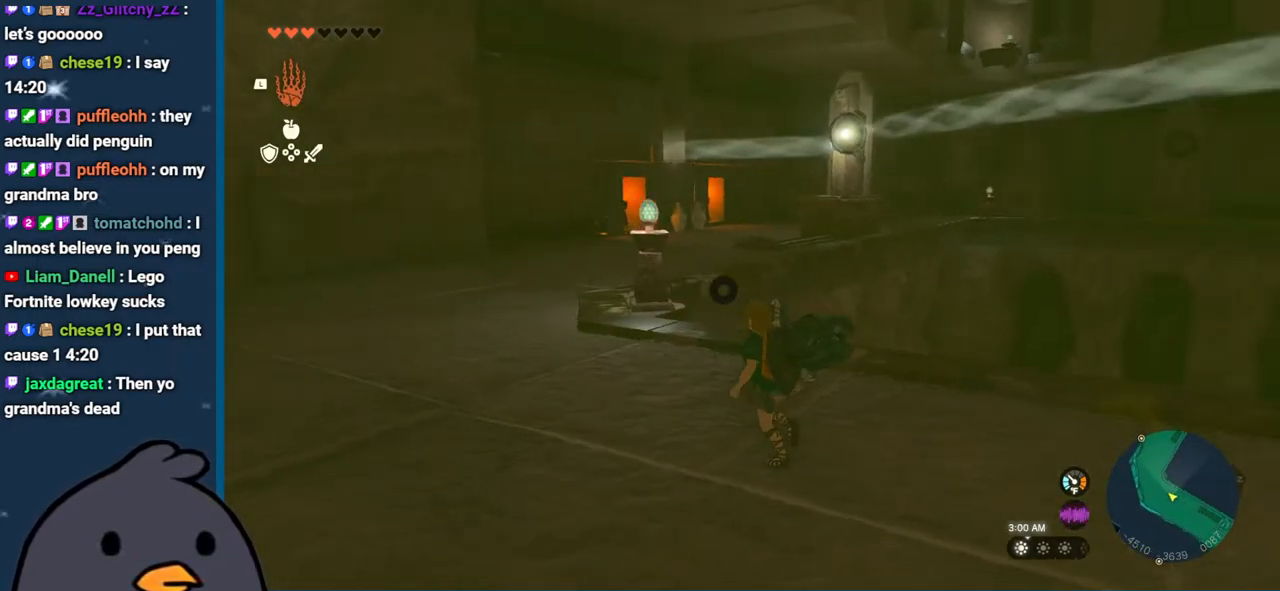
{"buttons": [], "left_stick": "up-left", "right_stick": "center", "events": [[167, "right_stick", "center"], [317, "Y", "down"], [483, "Y", "up"]]}
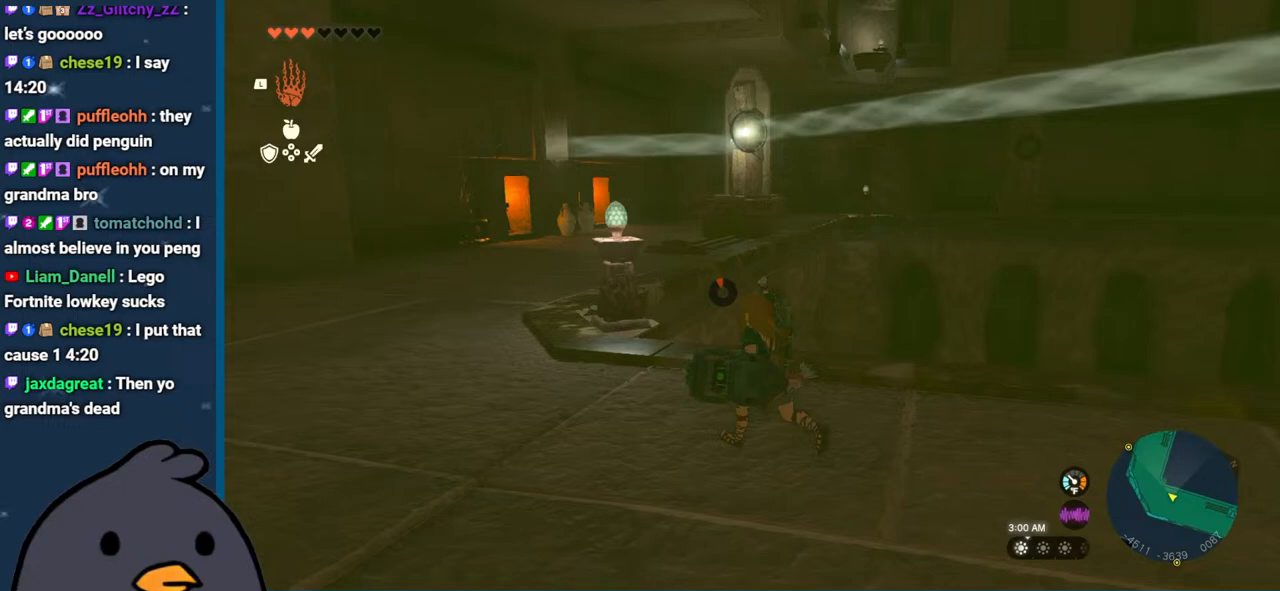
{"buttons": [], "left_stick": "up-left", "right_stick": "center", "events": [[83, "B", "down"], [300, "B", "up"]]}
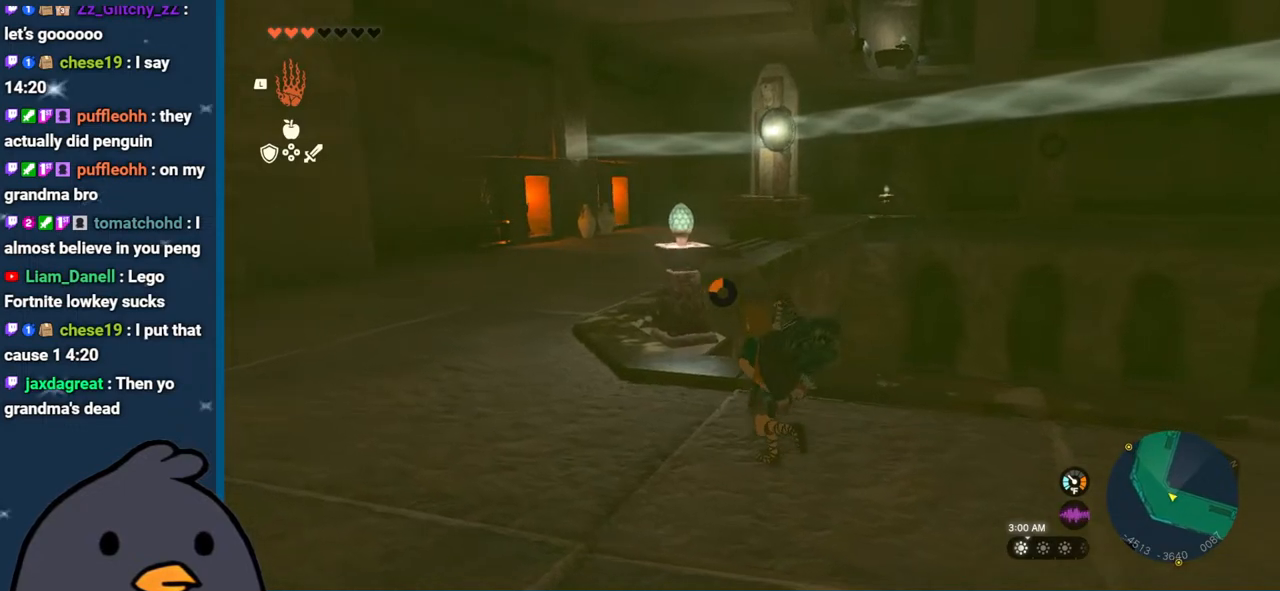
{"buttons": [], "left_stick": "up-left", "right_stick": "center", "events": []}
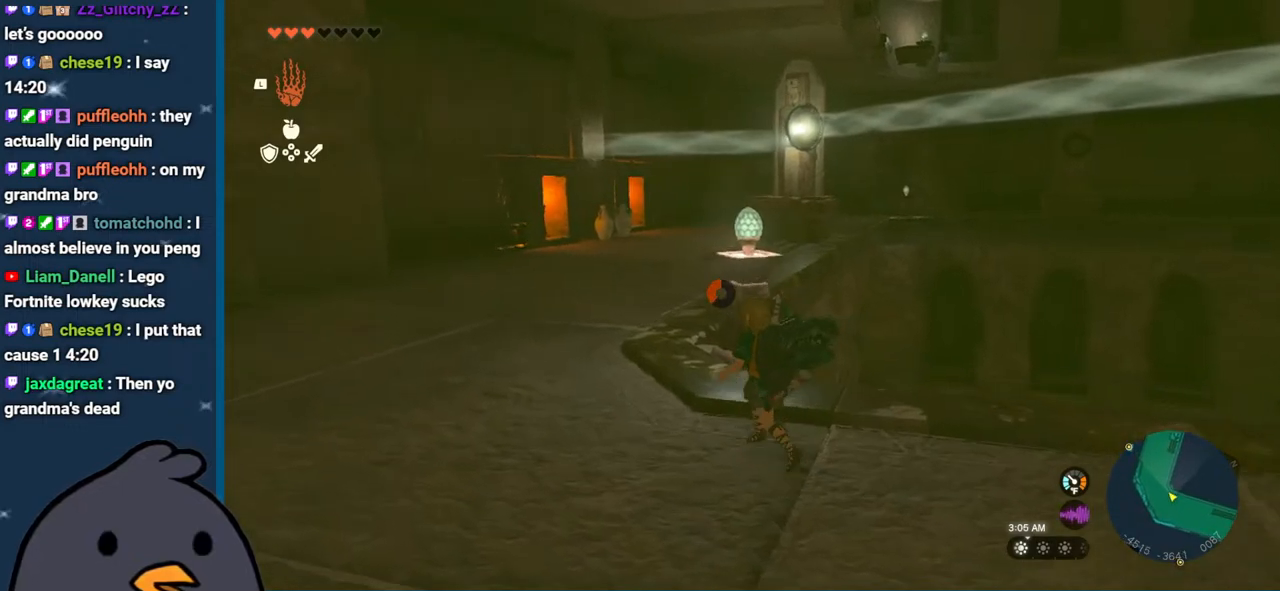
{"buttons": [], "left_stick": "up-left", "right_stick": "center", "events": []}
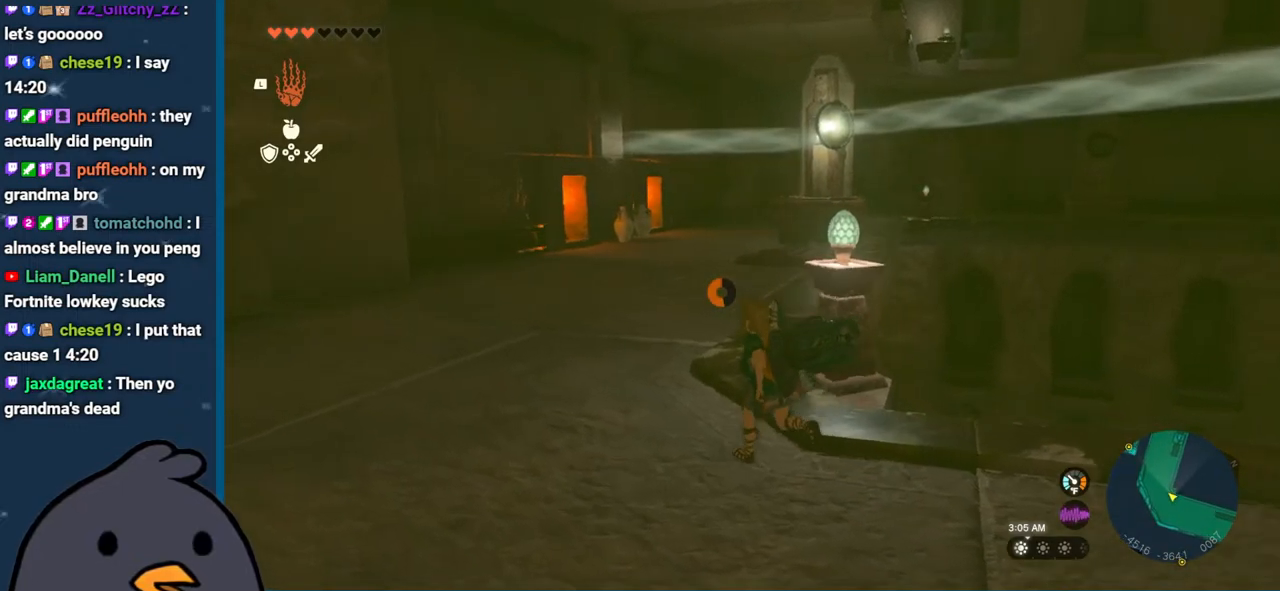
{"buttons": [], "left_stick": "up-left", "right_stick": "right", "events": [[117, "right_stick", "right"]]}
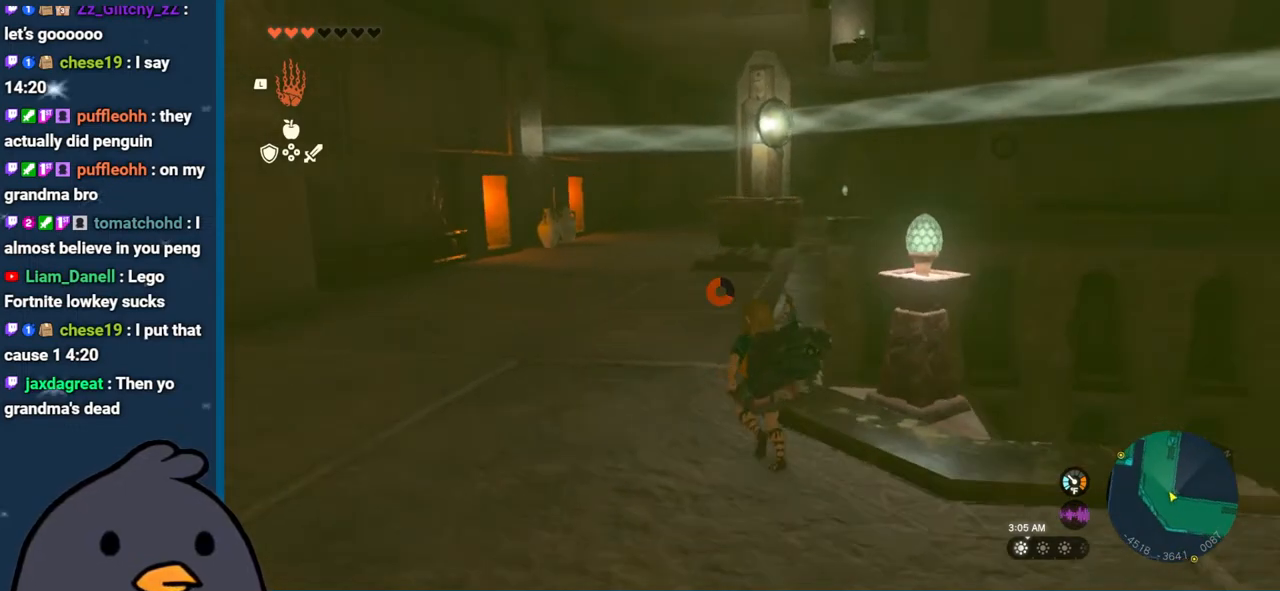
{"buttons": ["L1"], "left_stick": "up-left", "right_stick": "up", "events": [[417, "L1", "down"], [417, "right_stick", "up"]]}
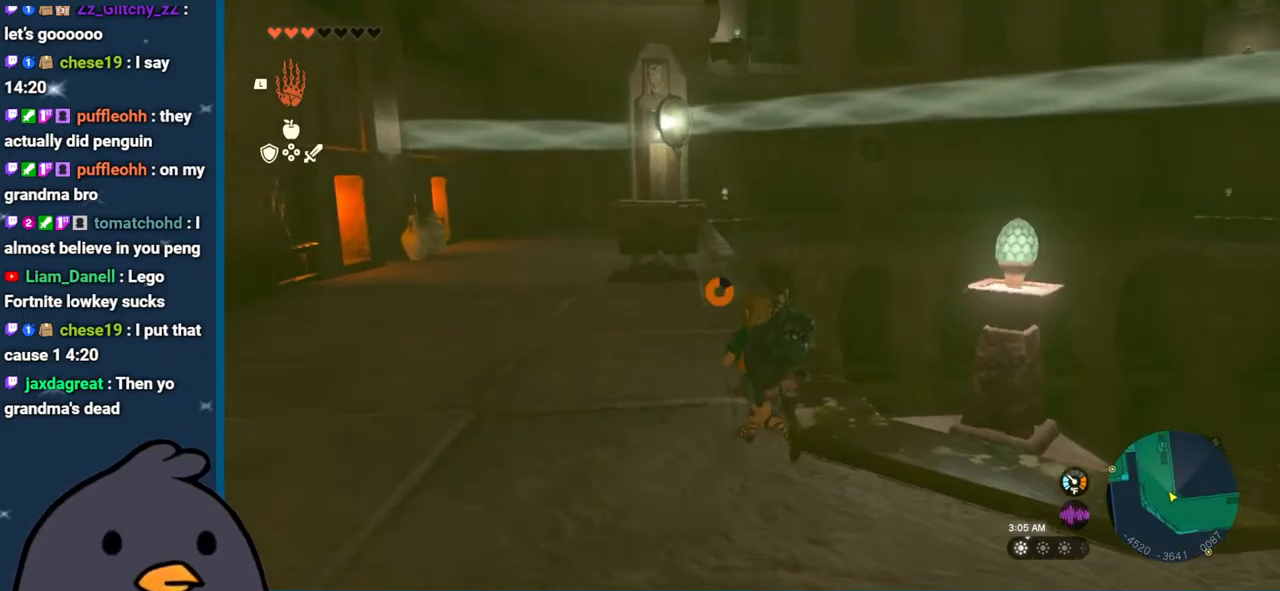
{"buttons": [], "left_stick": "up-left", "right_stick": "center", "events": [[83, "L1", "up"], [133, "right_stick", "center"], [233, "right_stick", "up-left"], [450, "right_stick", "center"]]}
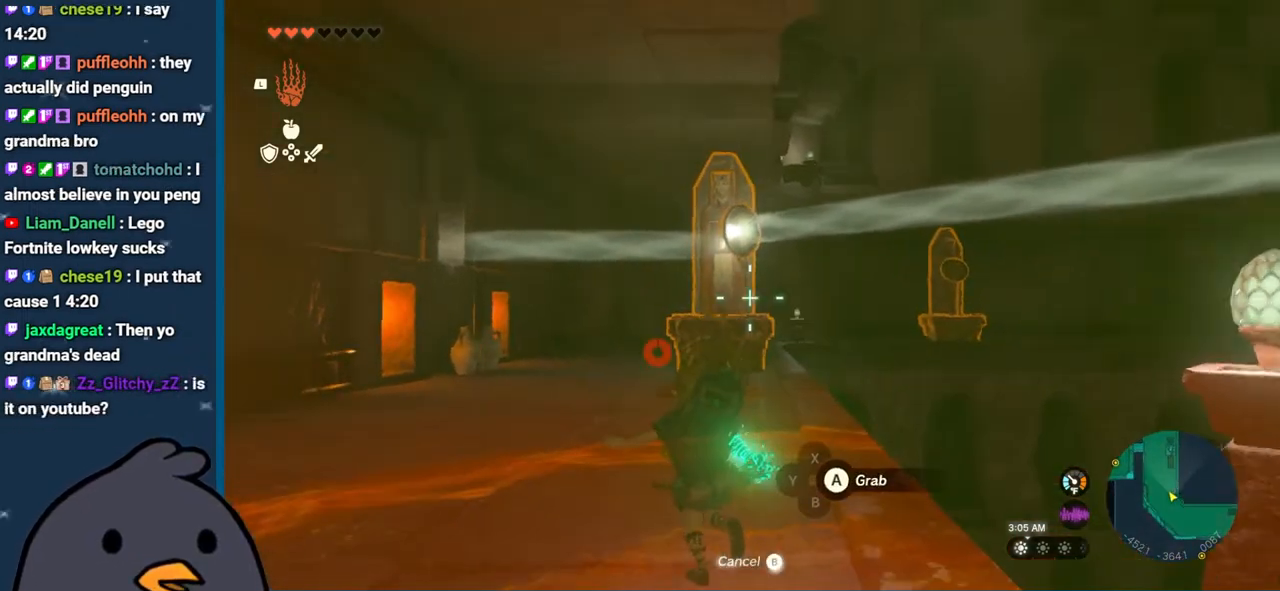
{"buttons": [], "left_stick": "up", "right_stick": "center", "events": [[67, "left_stick", "up"]]}
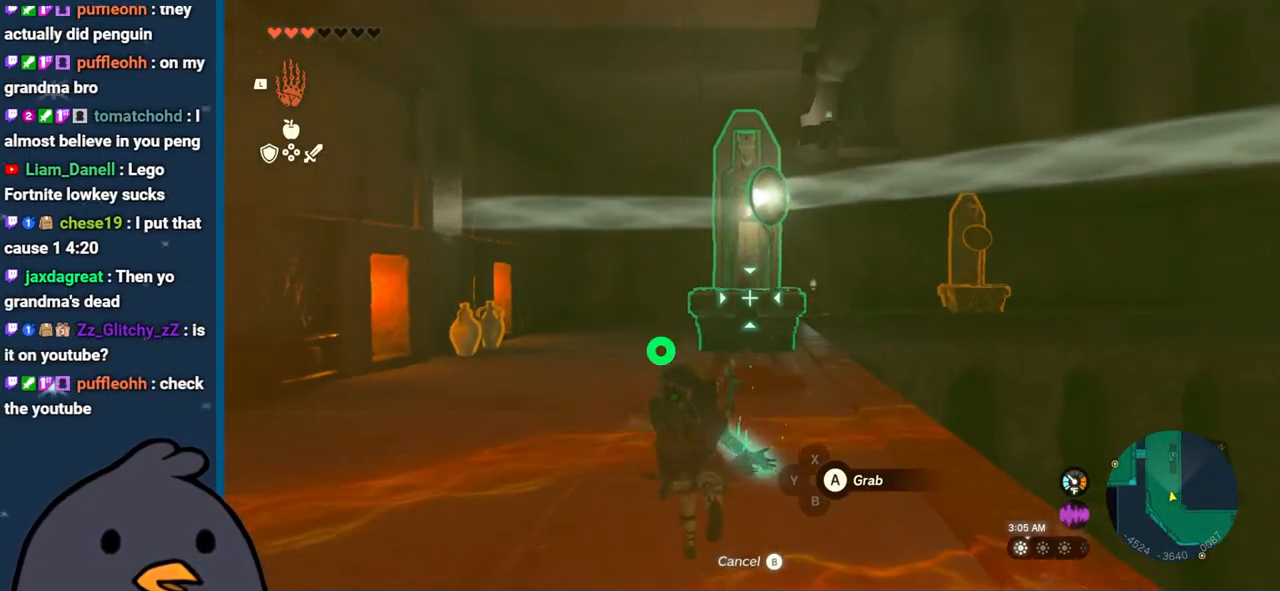
{"buttons": [], "left_stick": "center", "right_stick": "center", "events": [[117, "A", "down"], [250, "A", "up"], [250, "left_stick", "center"]]}
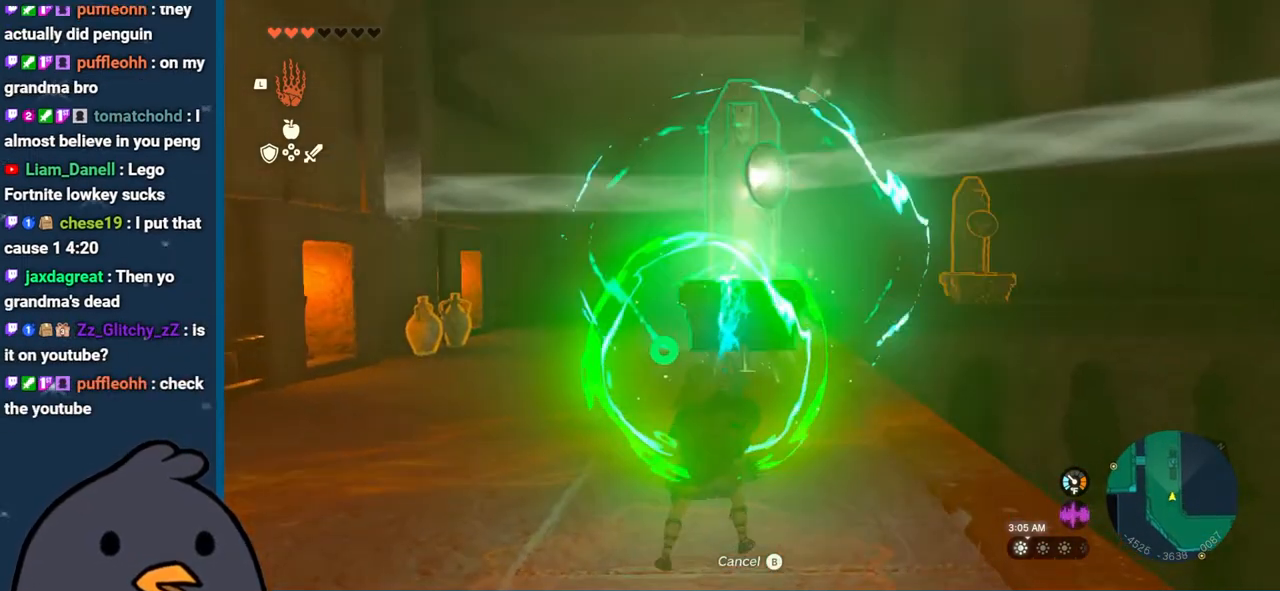
{"buttons": ["DPAD_DOWN"], "left_stick": "down", "right_stick": "up", "events": [[33, "left_stick", "down-right"], [117, "left_stick", "down"], [333, "right_stick", "up"], [417, "DPAD_DOWN", "down"]]}
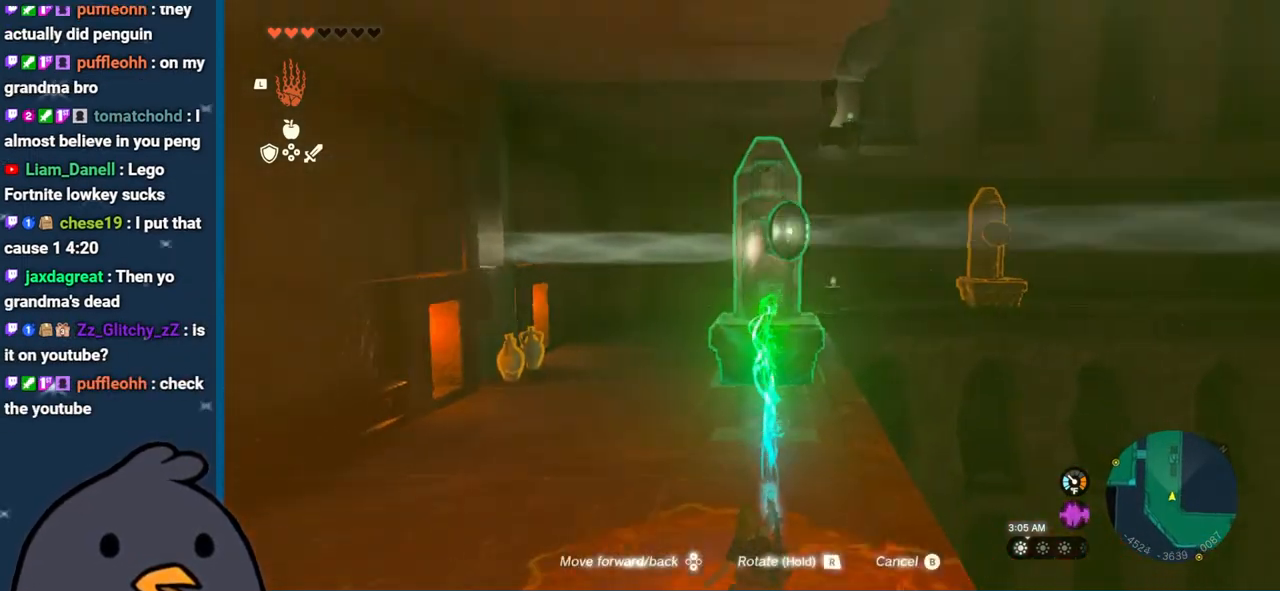
{"buttons": ["DPAD_DOWN", "DPAD_RIGHT"], "left_stick": "down", "right_stick": "center", "events": [[50, "right_stick", "center"], [83, "DPAD_RIGHT", "down"]]}
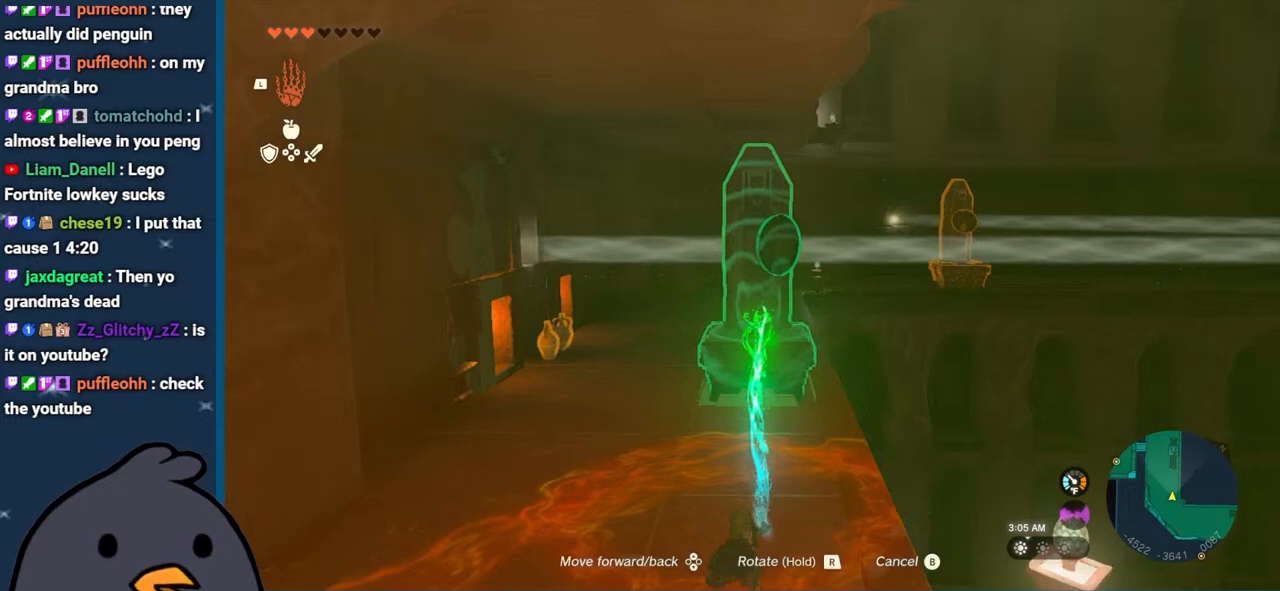
{"buttons": [], "left_stick": "down-right", "right_stick": "right", "events": [[33, "B", "down"], [50, "DPAD_RIGHT", "up"], [67, "DPAD_DOWN", "up"], [150, "B", "up"], [200, "left_stick", "center"], [250, "right_stick", "right"], [283, "left_stick", "down-right"]]}
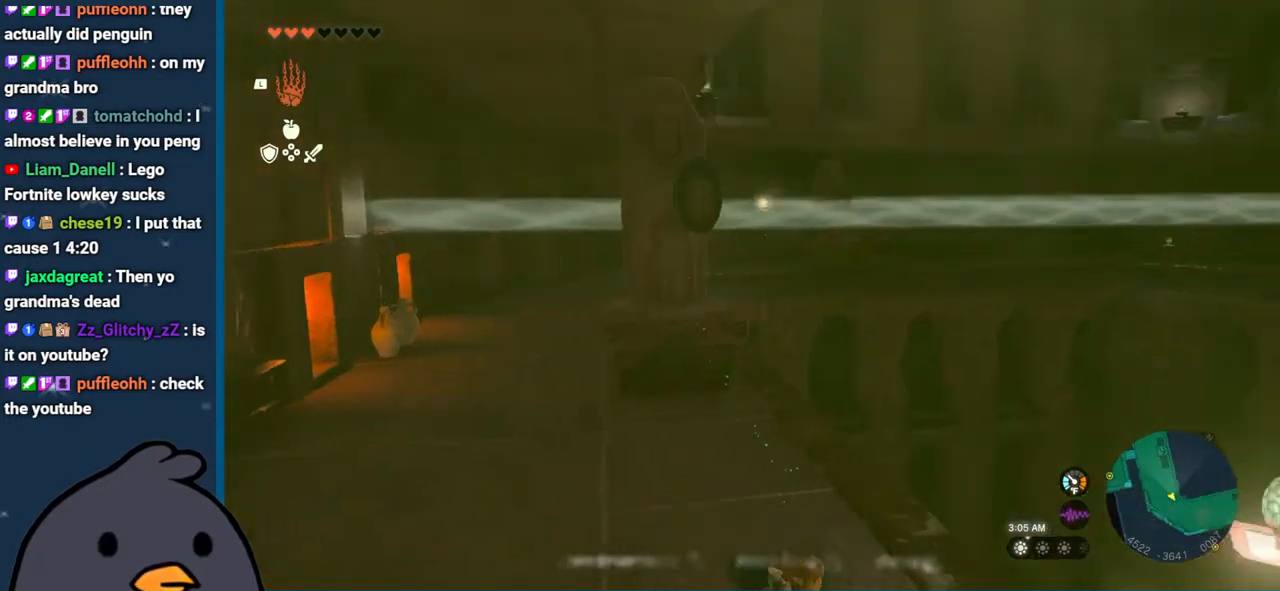
{"buttons": [], "left_stick": "right", "right_stick": "center", "events": [[433, "left_stick", "right"], [433, "right_stick", "center"]]}
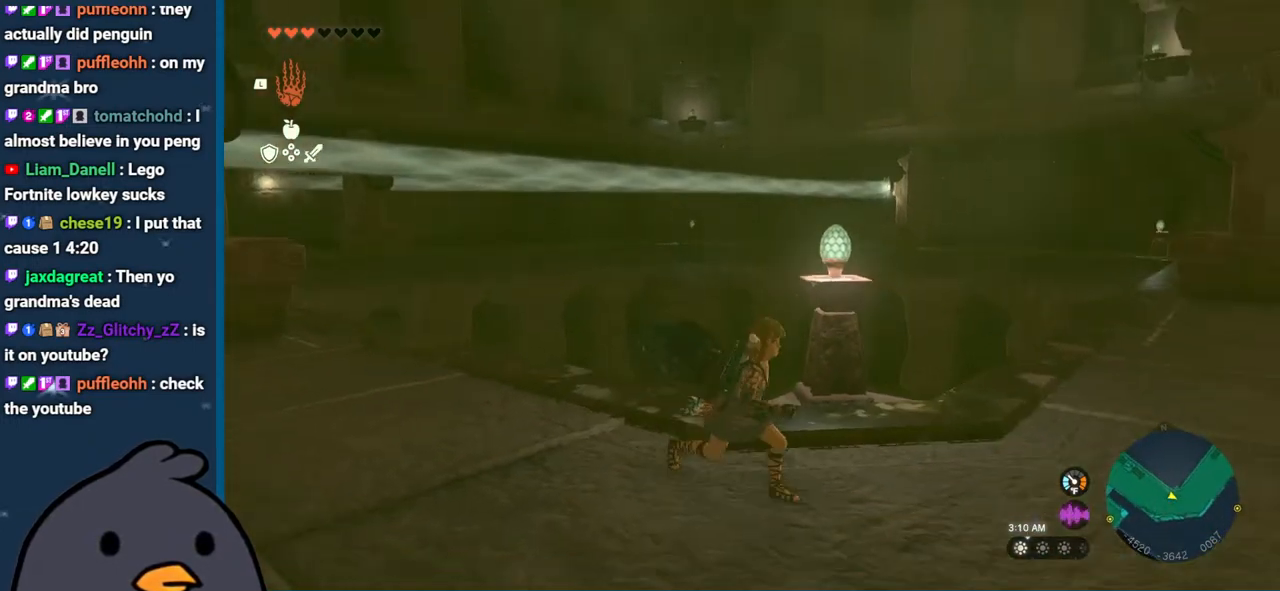
{"buttons": ["B"], "left_stick": "up-right", "right_stick": "center", "events": [[117, "B", "down"], [150, "left_stick", "up-right"]]}
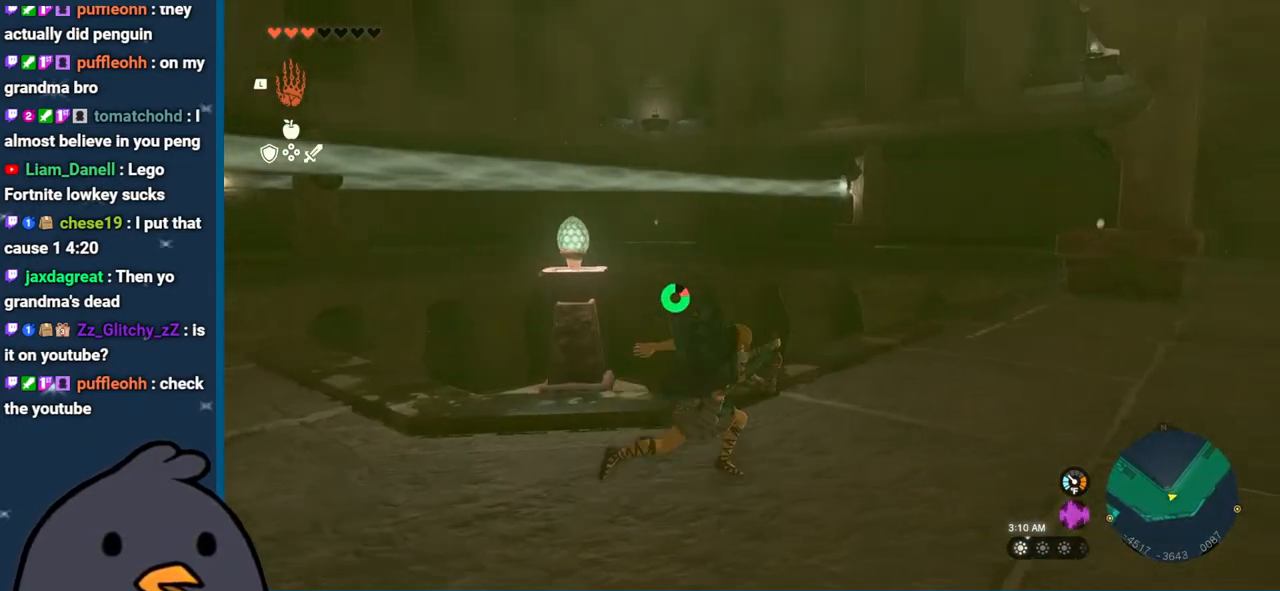
{"buttons": [], "left_stick": "left", "right_stick": "left", "events": [[317, "B", "up"], [383, "right_stick", "left"], [467, "left_stick", "left"]]}
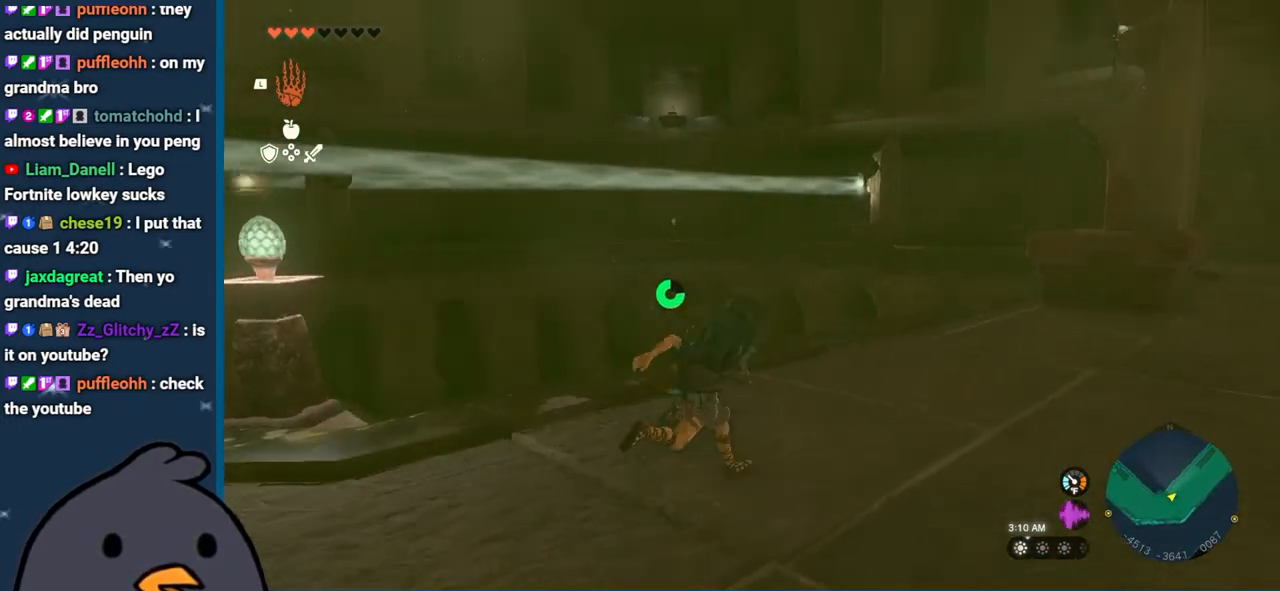
{"buttons": [], "left_stick": "left", "right_stick": "center", "events": [[83, "left_stick", "down-left"], [317, "right_stick", "center"], [500, "left_stick", "left"]]}